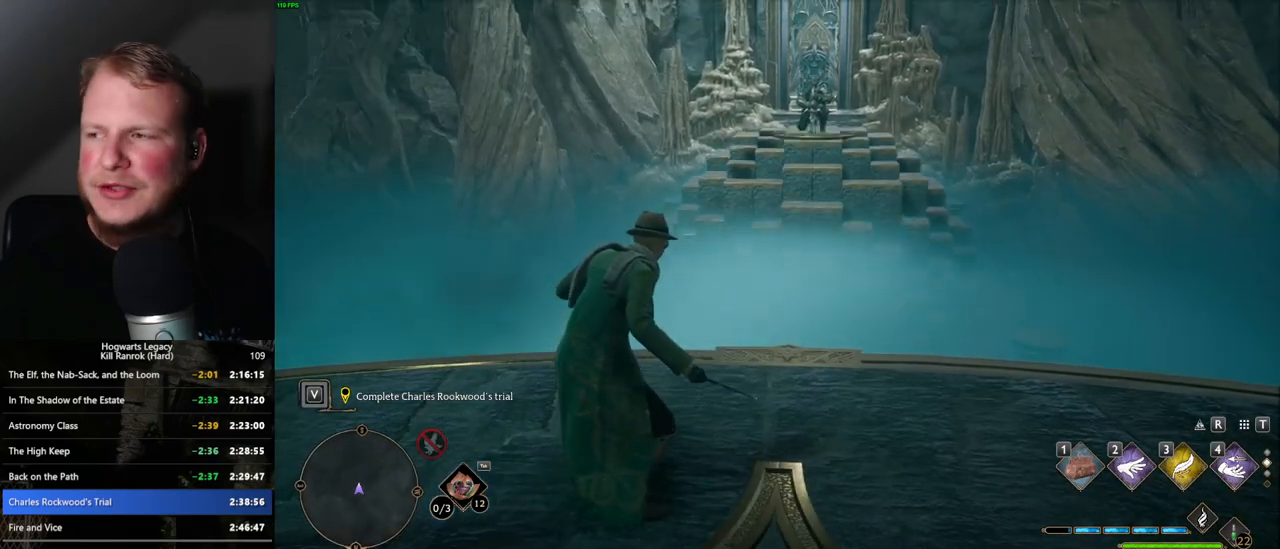
Gameplay with keyboard and mouse; each line is a JSON object with the keys and mouse buttons held at the frame after it. "events" lists presses ("down") and releases ("up") of ".", "/", "0", "1", "2", "3", "4", "5", "6", "7", "8", "9", "a", "alt_l", "alt_r", "b", "backslash", "backspace", "c", "caps_lock", "comma", "ctrl_l", "ctrl_r", "d", "e", "equals", "escape", "f", "f1", "f10", "f11", "f12", "f2", "f3", "f4", "f5", "f6", "f7", "f8", "f9", "g", "h", "i", "j", "k", "l", "lbracket", "m", "minus", "n", "o", "p", "q", "quote", "r", "rbracket", "return", "s", "semicolon", "shift_l", "shift_r", "space", "super_l", "super_r", "t", "tab", "tilde", "u", "v", "w", "x", "y", "z", "mouse_left", "mouse_wheel", "mouse_right", "mouse_mb4" and "mouse_mb5" between this image and that frame as [ms after this image, input, new state], when the widget could be followed in between. "mouse_left", "mouse_wheel", "mouse_right", "mouse_mb4", "mouse_mb5" = the "left", "wheel", "right", "mb4", "mb5" buttons of the "mouse" list. No other keys are recorded. "wheel" means that the mouse wheel is clicked or scrolled. Mouse movement is not recorded.
{"keys": [], "mouse": [], "events": []}
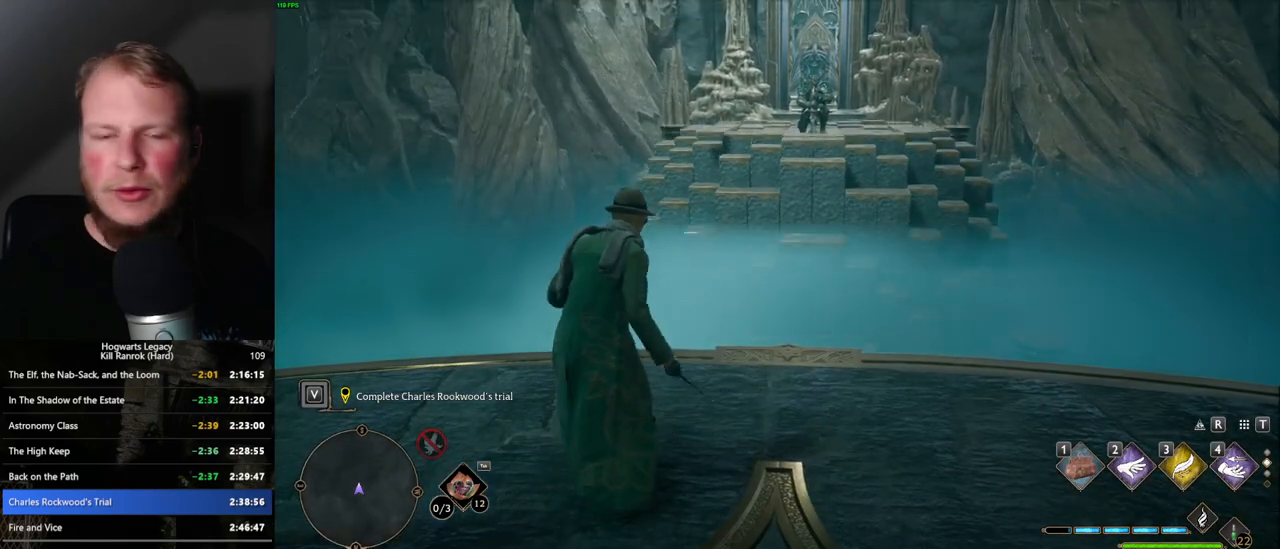
{"keys": [], "mouse": [], "events": []}
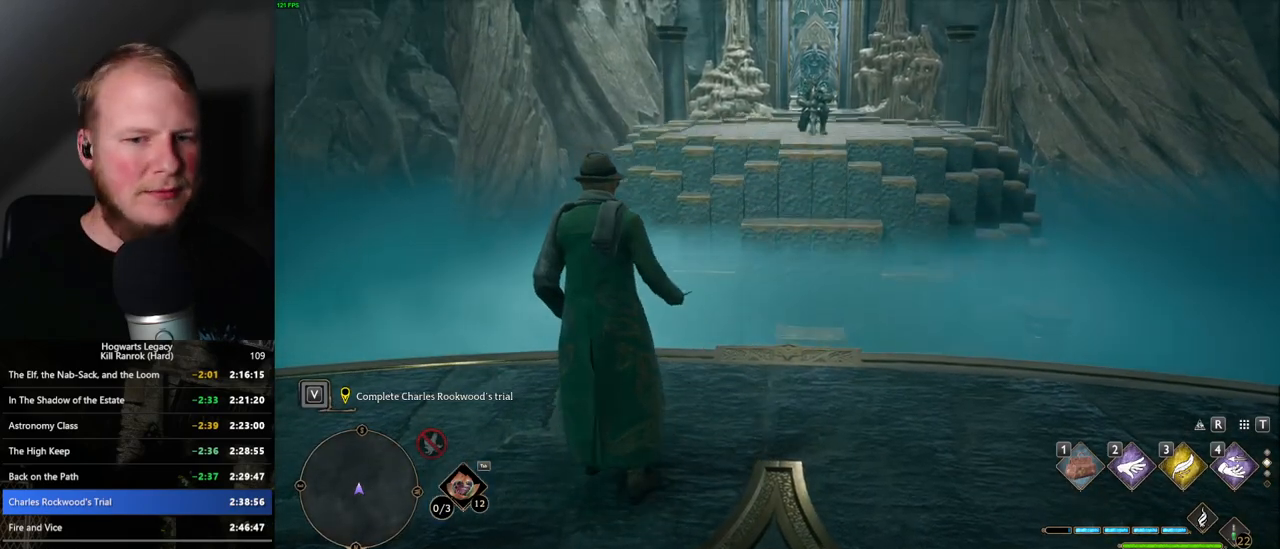
{"keys": [], "mouse": [], "events": []}
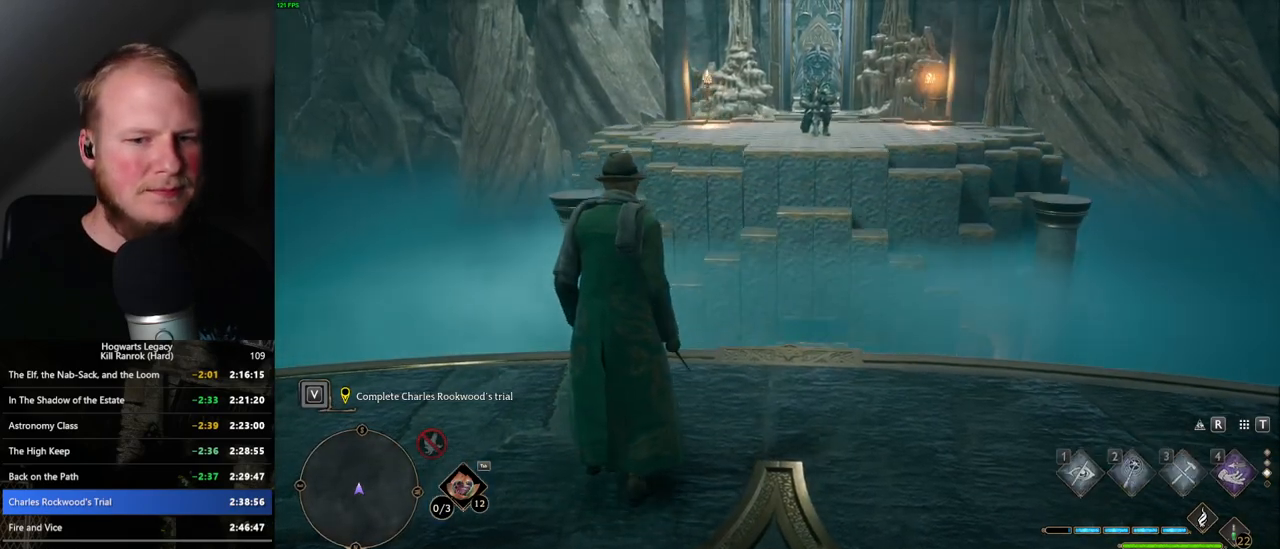
{"keys": [], "mouse": [], "events": []}
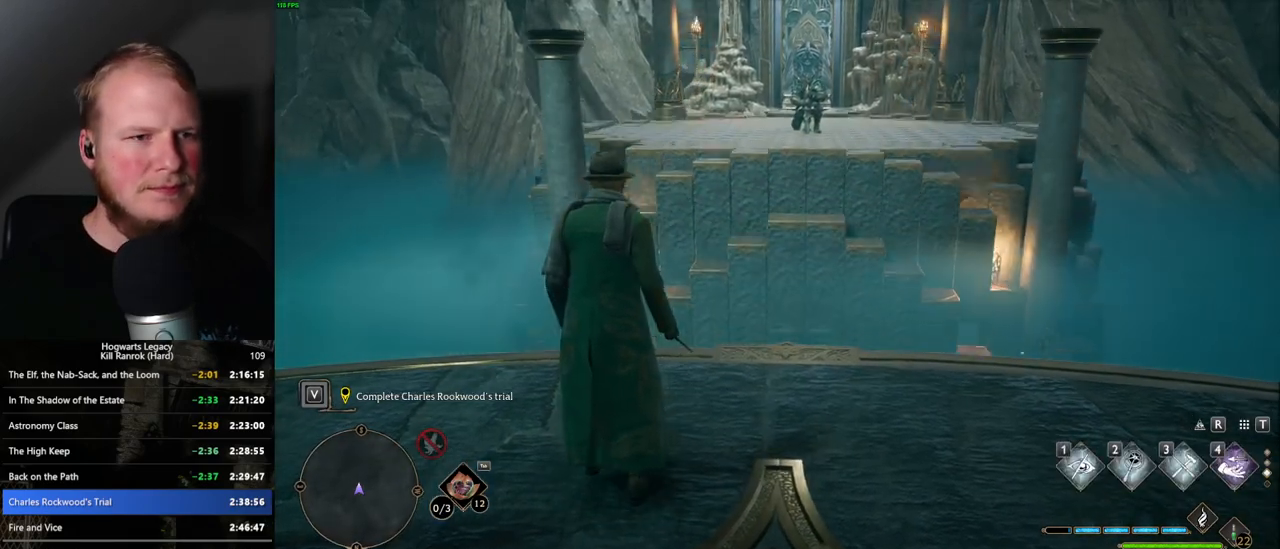
{"keys": [], "mouse": [], "events": []}
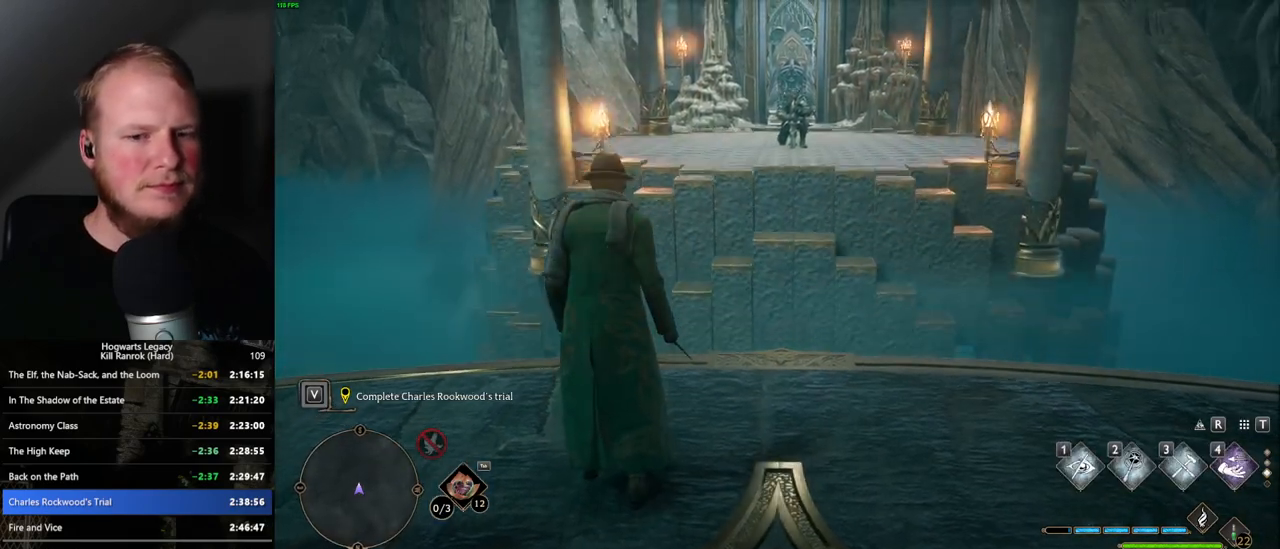
{"keys": [], "mouse": [], "events": []}
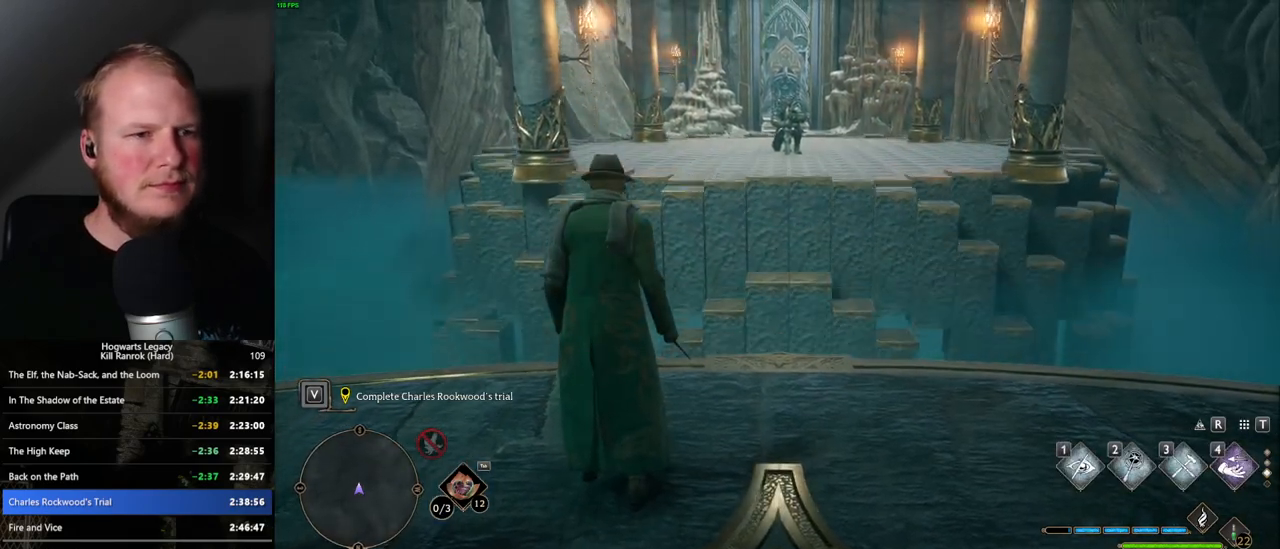
{"keys": [], "mouse": [], "events": []}
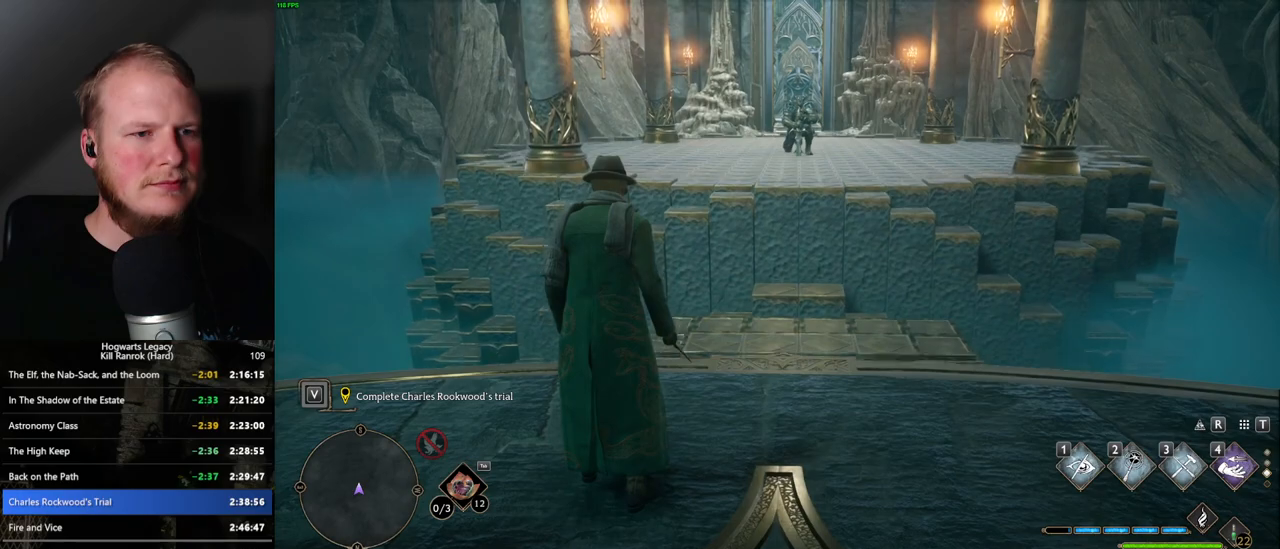
{"keys": [], "mouse": [], "events": []}
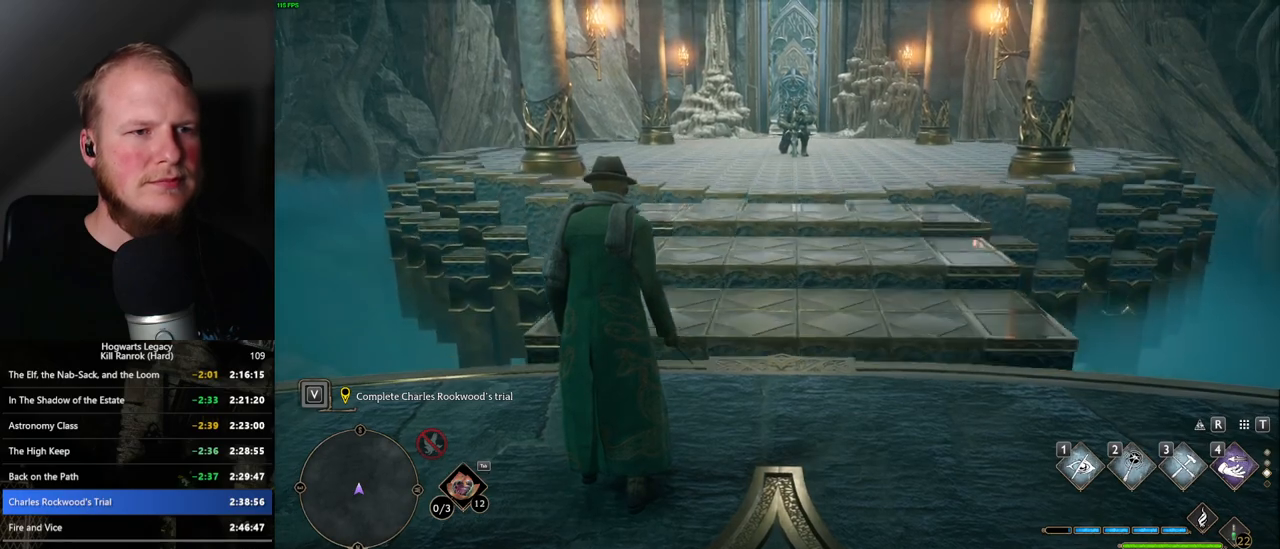
{"keys": ["space", "w"], "mouse": [], "events": [[117, "w", "down"], [500, "space", "down"]]}
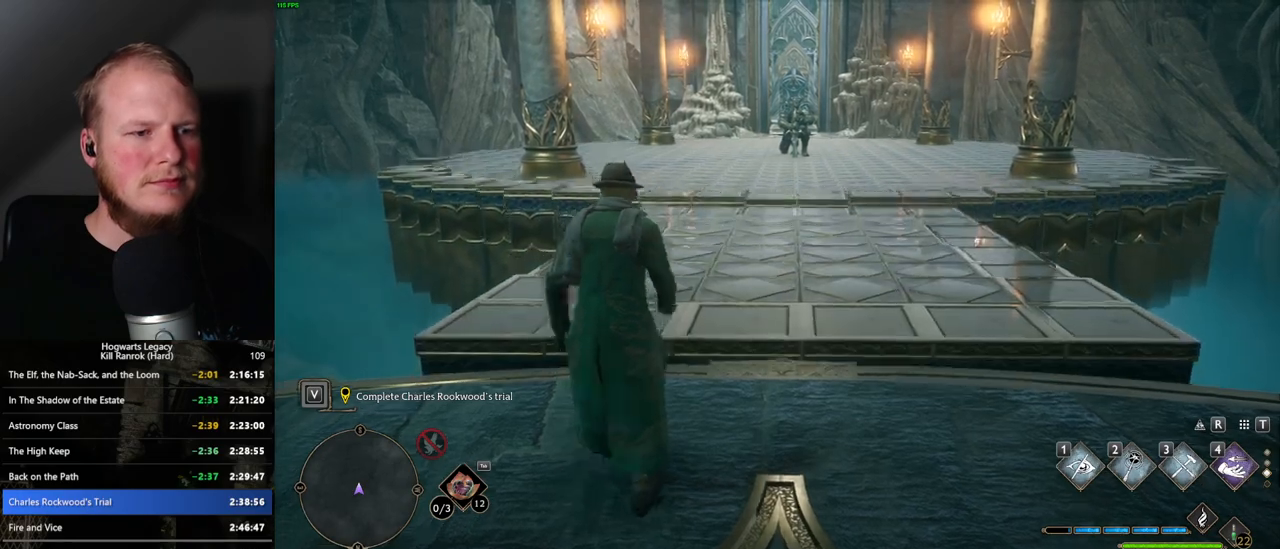
{"keys": ["w"], "mouse": [], "events": [[483, "space", "up"]]}
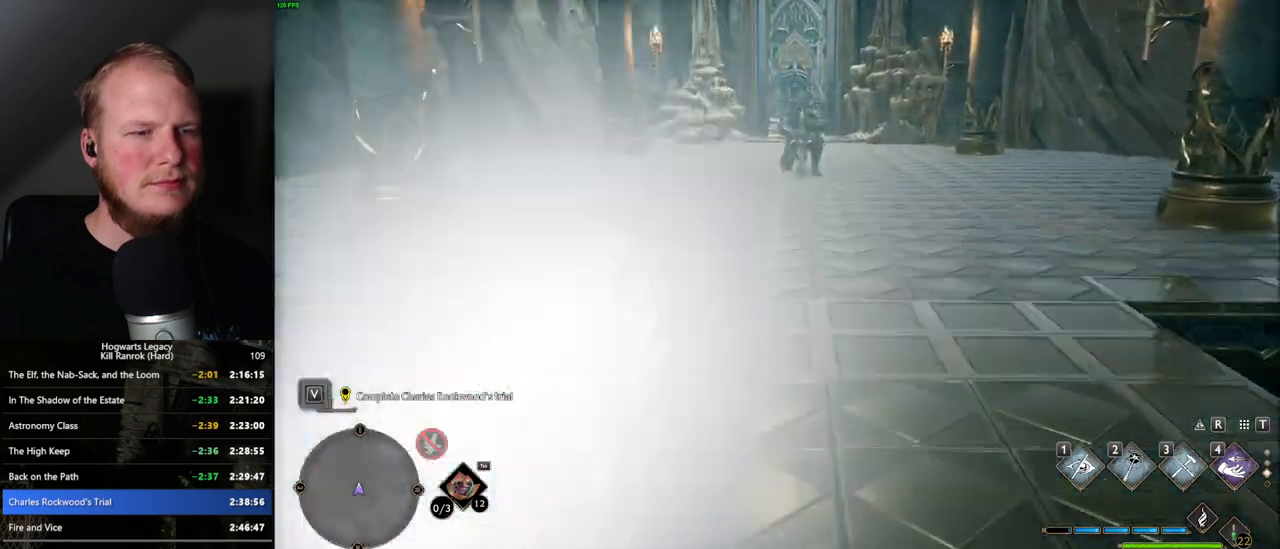
{"keys": ["space", "w"], "mouse": [], "events": [[67, "shift_l", "down"], [150, "shift_l", "up"], [450, "space", "down"]]}
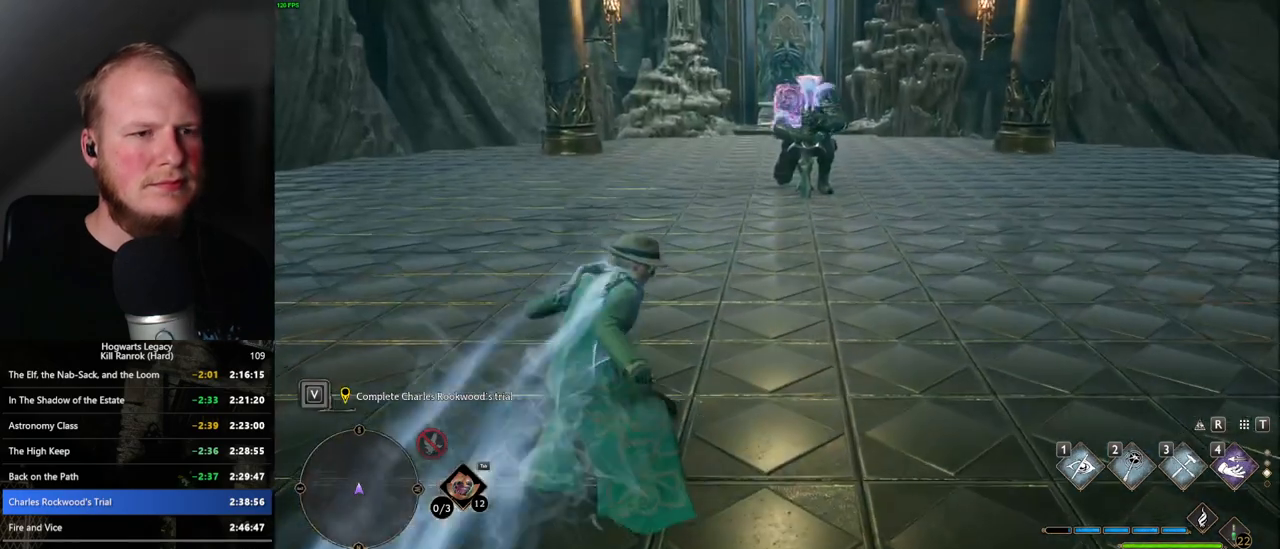
{"keys": ["space", "w"], "mouse": [], "events": []}
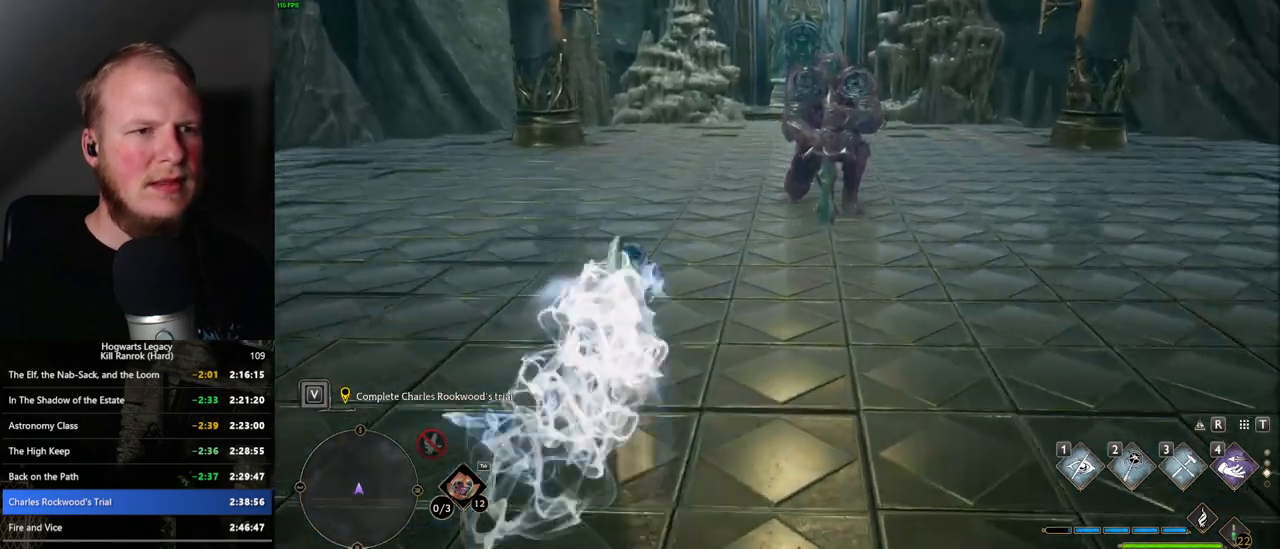
{"keys": ["w"], "mouse": [], "events": [[233, "space", "up"]]}
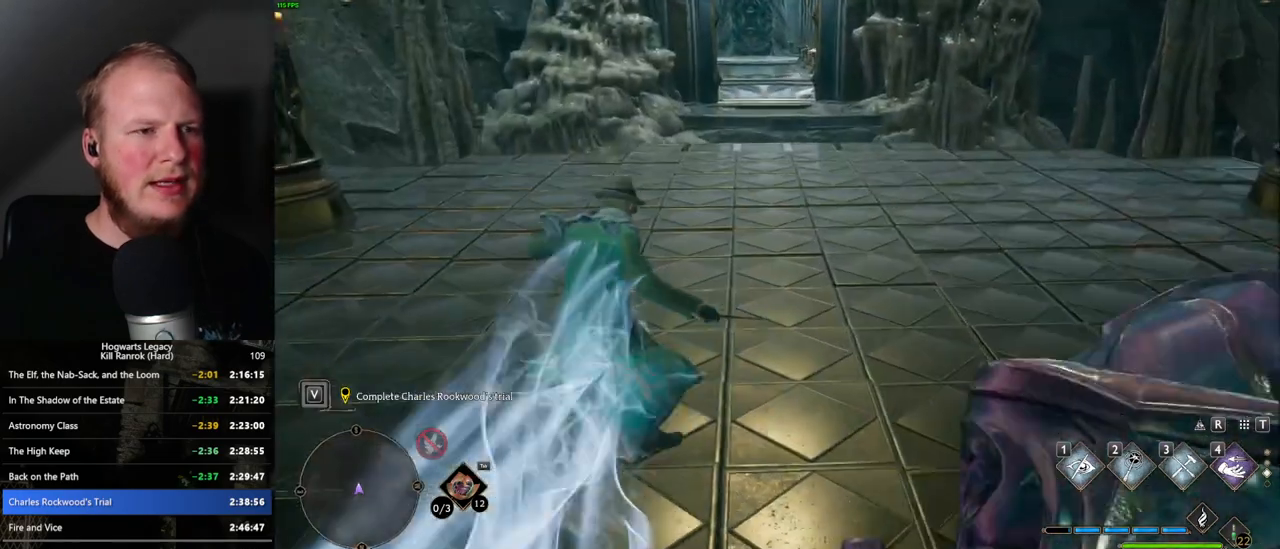
{"keys": ["w"], "mouse": [], "events": [[217, "space", "down"], [383, "space", "up"]]}
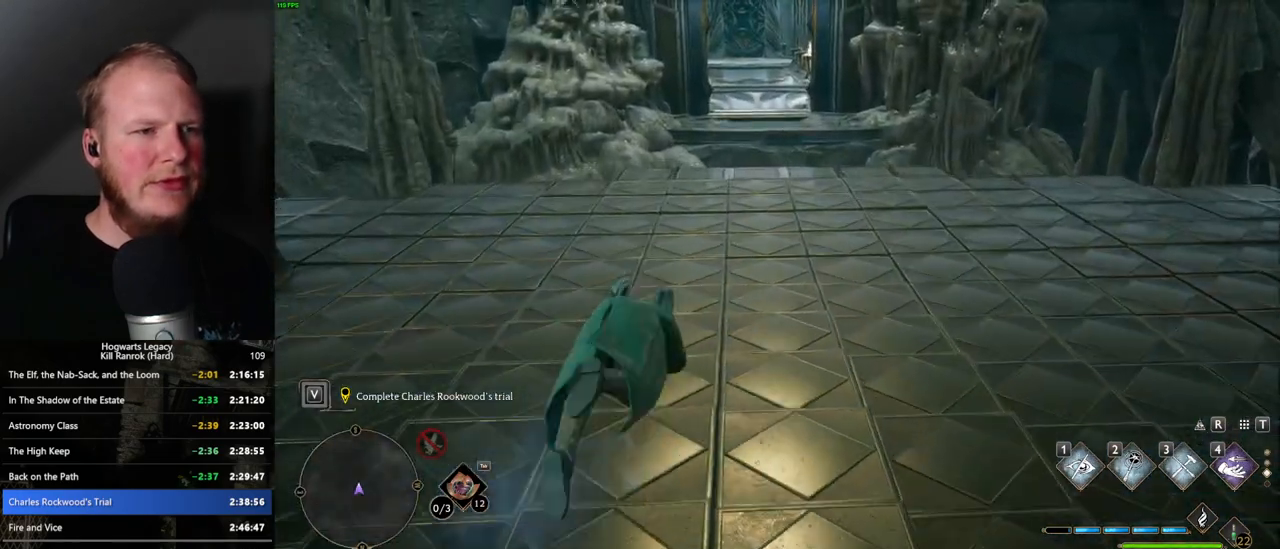
{"keys": ["w"], "mouse": [], "events": []}
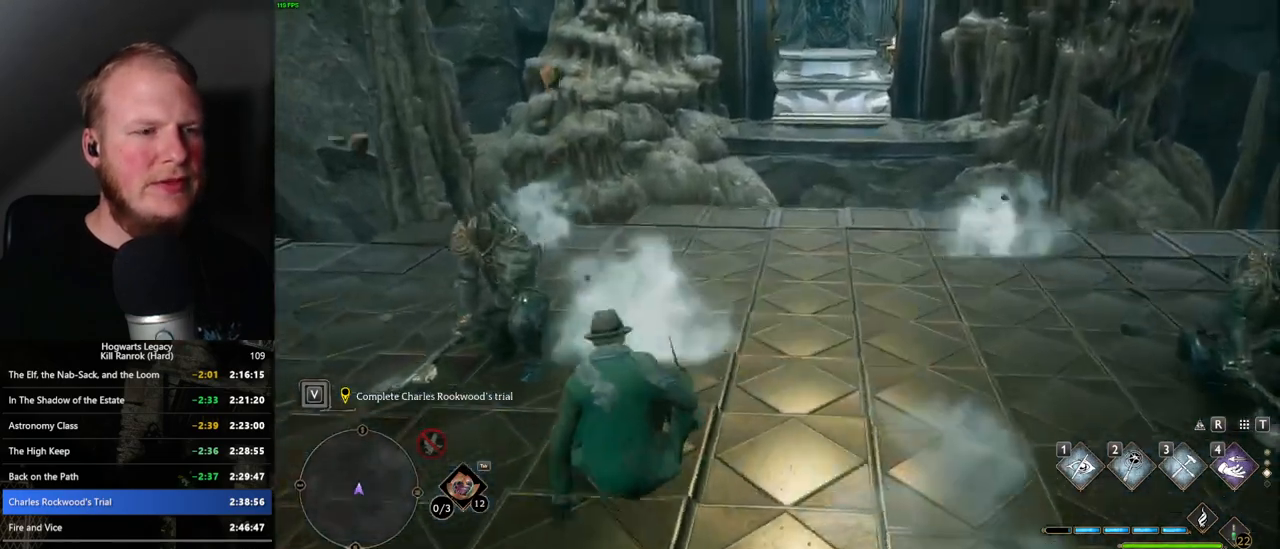
{"keys": ["w"], "mouse": [], "events": []}
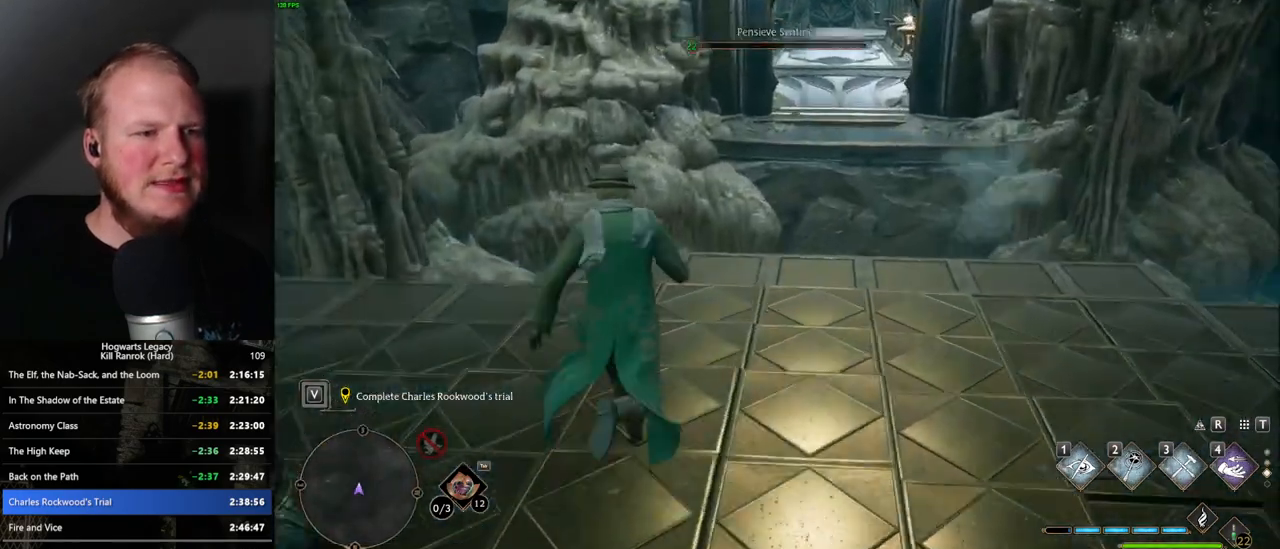
{"keys": ["w"], "mouse": ["mb5"], "events": [[483, "mouse_mb5", "down"]]}
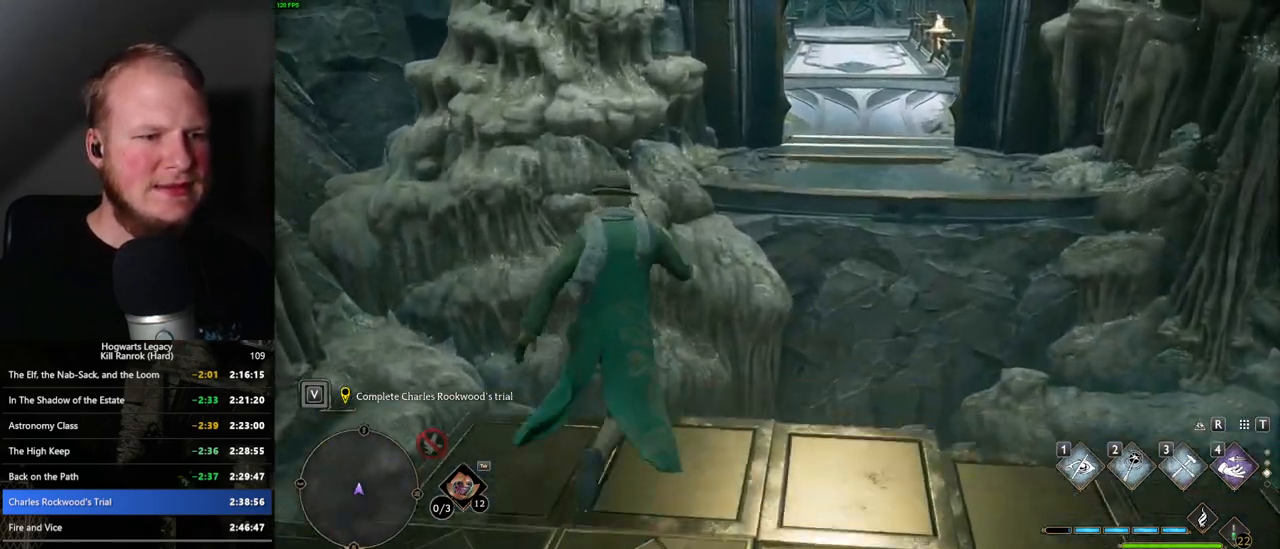
{"keys": ["w"], "mouse": ["mb5"], "events": []}
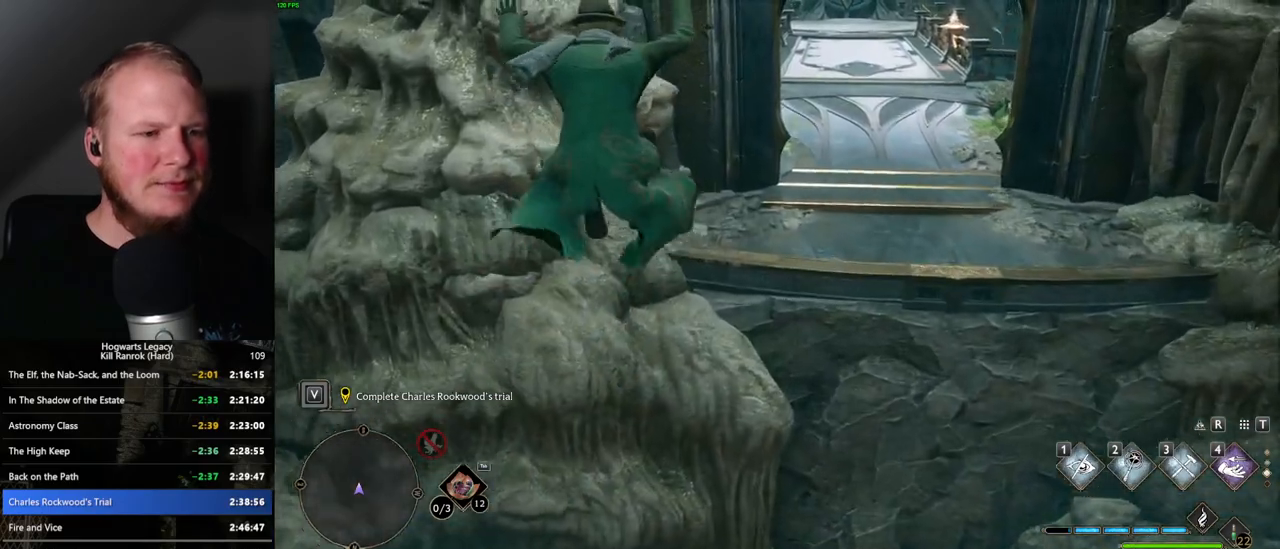
{"keys": ["w"], "mouse": [], "events": [[50, "mouse_mb5", "up"]]}
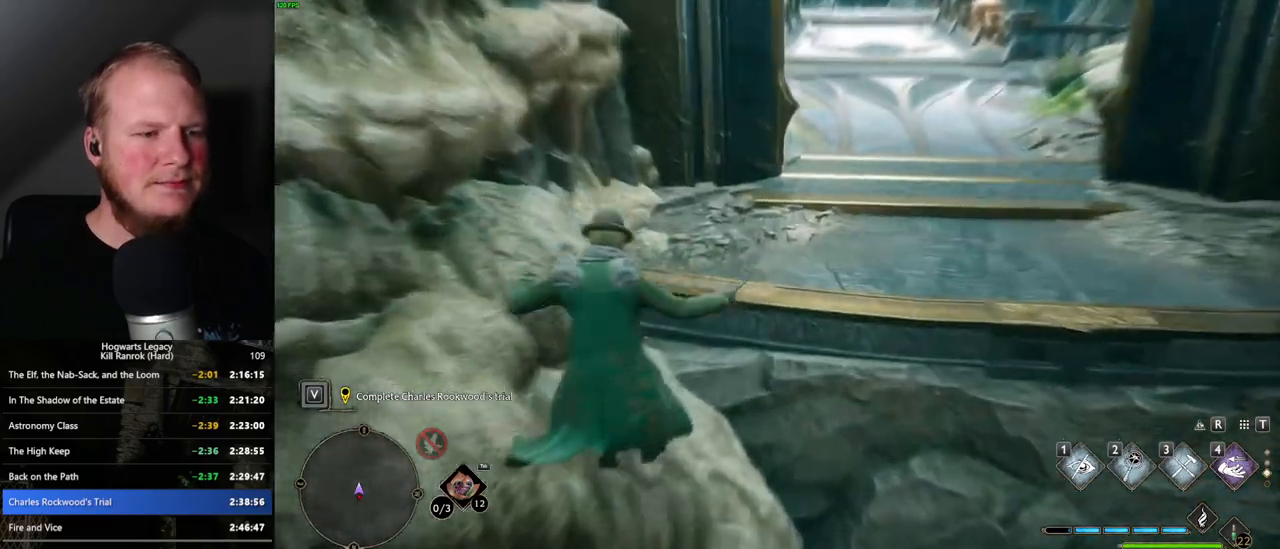
{"keys": ["w"], "mouse": [], "events": [[33, "mouse_mb5", "down"], [267, "mouse_mb5", "up"]]}
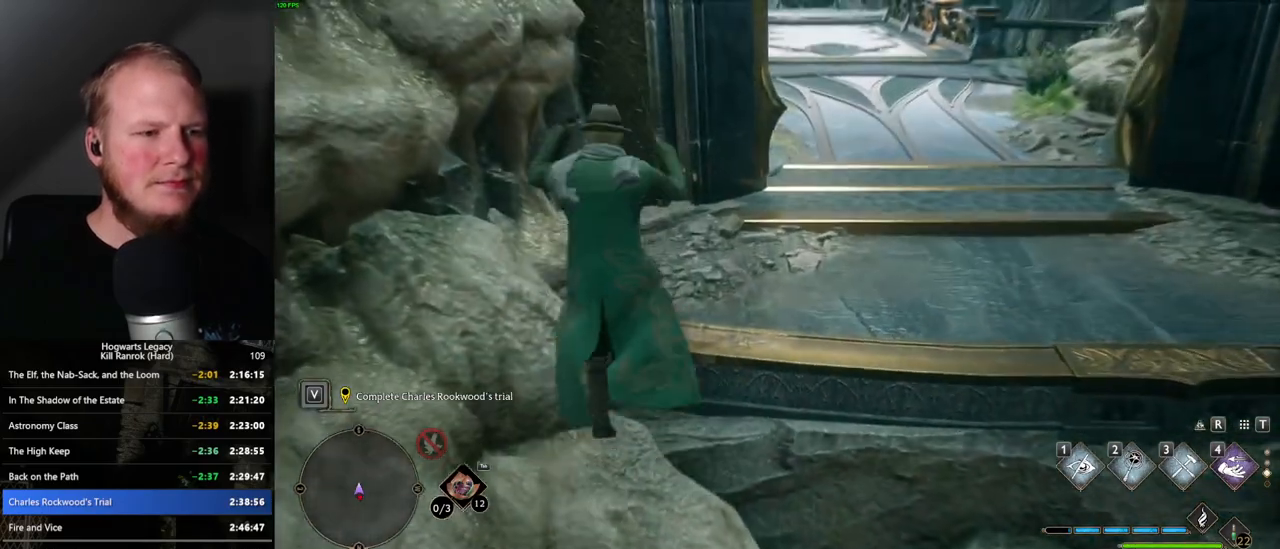
{"keys": ["d", "space", "w"], "mouse": [], "events": [[217, "d", "down"], [450, "space", "down"]]}
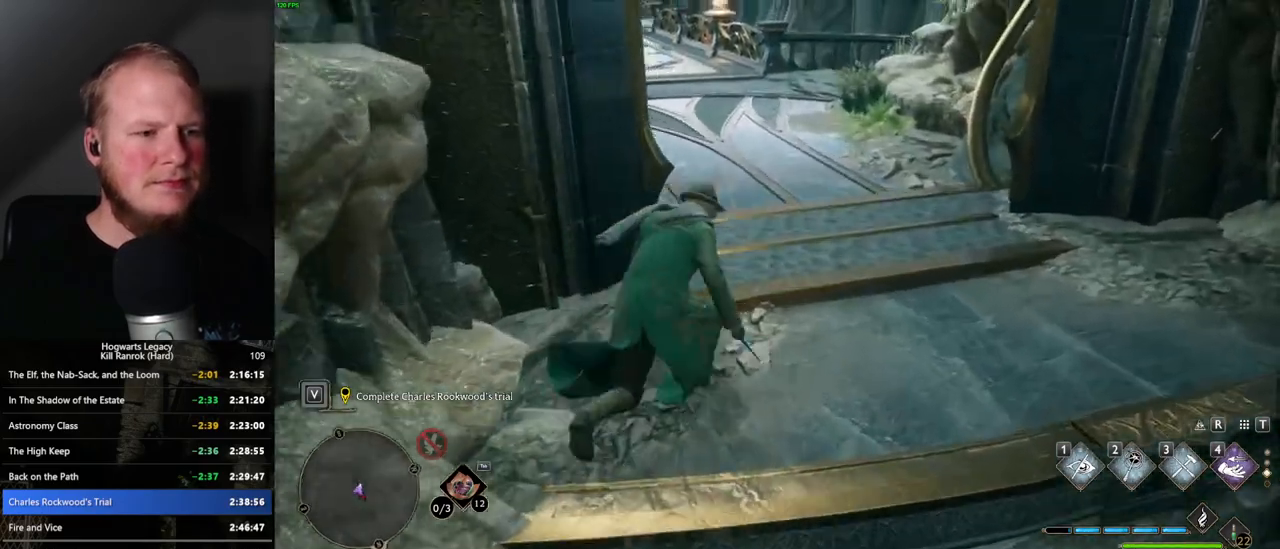
{"keys": ["w"], "mouse": [], "events": [[50, "d", "up"], [500, "space", "up"]]}
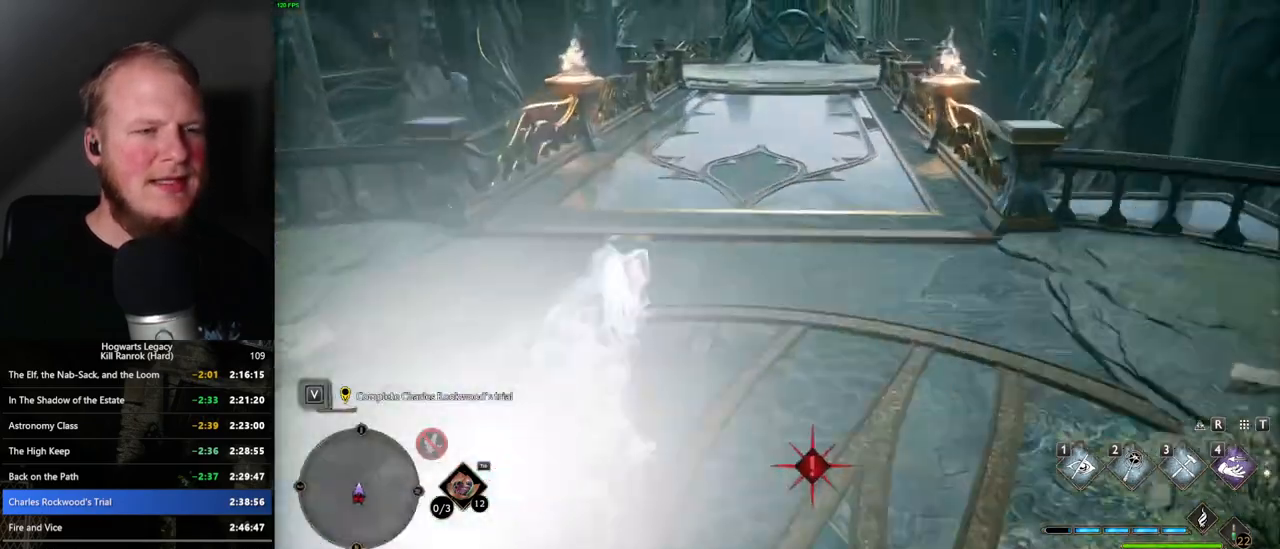
{"keys": ["space", "w"], "mouse": [], "events": [[383, "space", "down"]]}
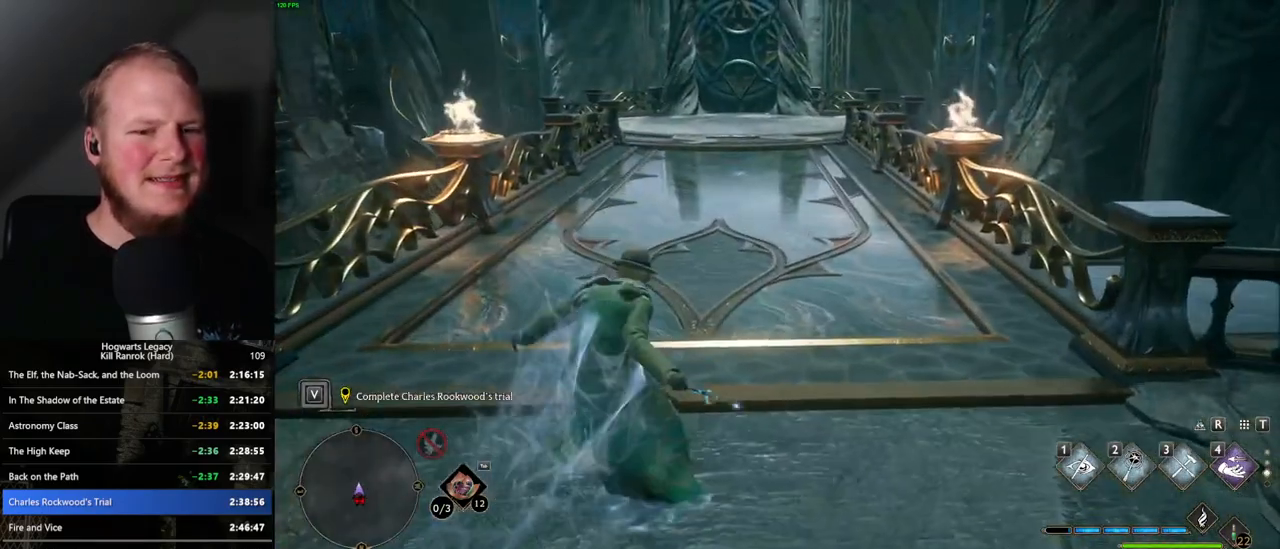
{"keys": ["space", "w"], "mouse": [], "events": []}
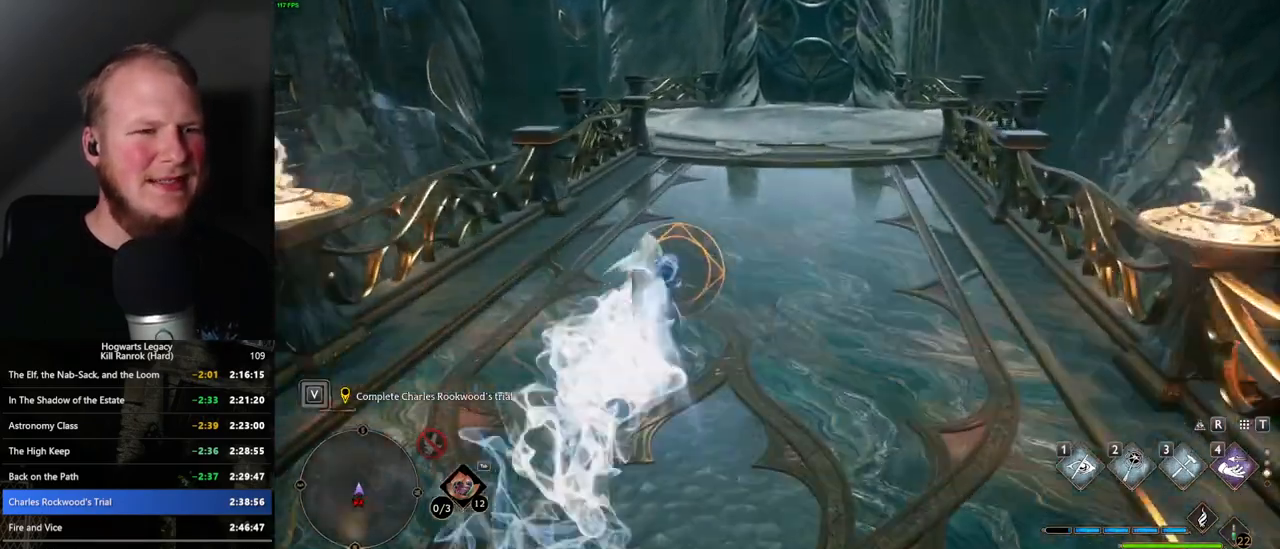
{"keys": ["w"], "mouse": [], "events": [[117, "space", "up"], [400, "space", "down"], [500, "space", "up"]]}
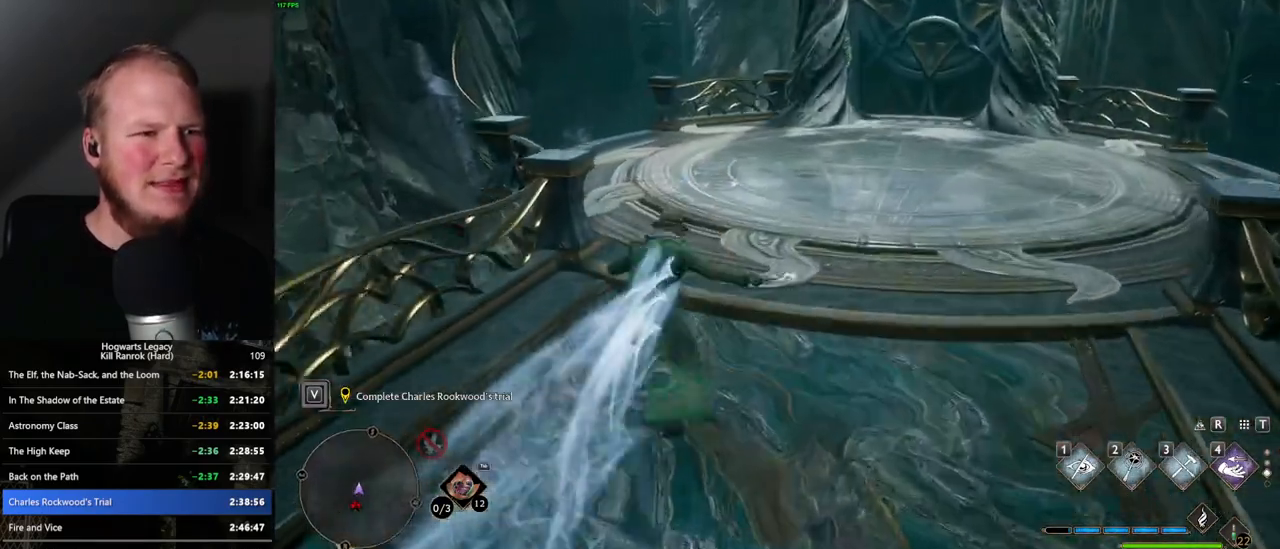
{"keys": ["w"], "mouse": [], "events": []}